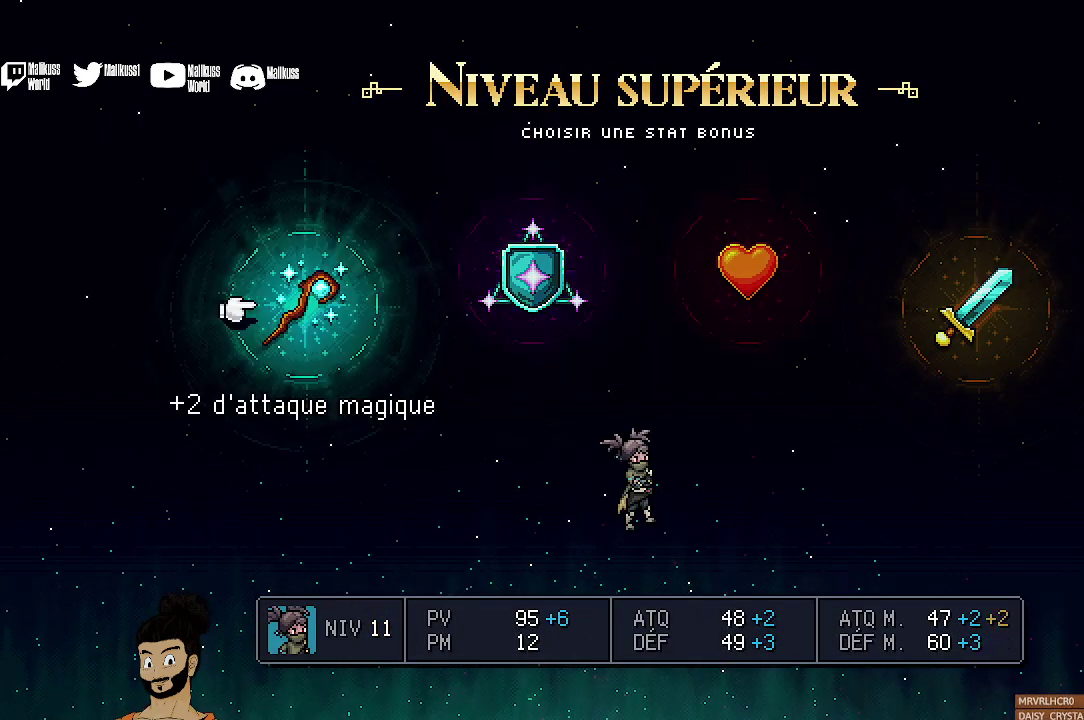
Gameplay with a controller (Xbox layout); each line is a JSON object with the inputs held at the frame after it (dt_ms = milliseconds from this image to that frame). "events" lists button and stick changes between this image and that frame as [ms after this image, input, new state], when the widget could be followed in between. Not read: L1 L3 R1 R3 right_stick.
{"dt_ms": 800, "buttons": ["DPAD_RIGHT"], "left_stick": "center", "events": [[33, "DPAD_DOWN", "down"], [33, "DPAD_RIGHT", "down"], [100, "DPAD_DOWN", "up"], [133, "DPAD_RIGHT", "up"], [533, "DPAD_RIGHT", "down"], [633, "DPAD_RIGHT", "up"], [733, "DPAD_RIGHT", "down"]]}
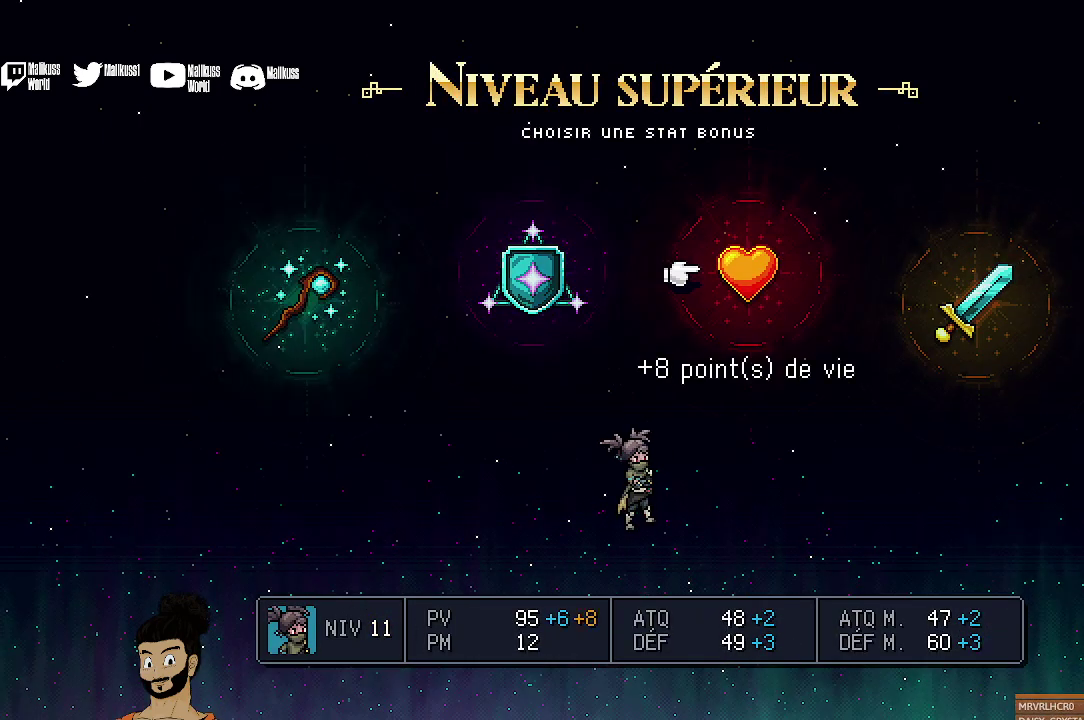
{"dt_ms": 400, "buttons": ["A"], "left_stick": "center", "events": [[33, "DPAD_RIGHT", "up"], [400, "A", "down"]]}
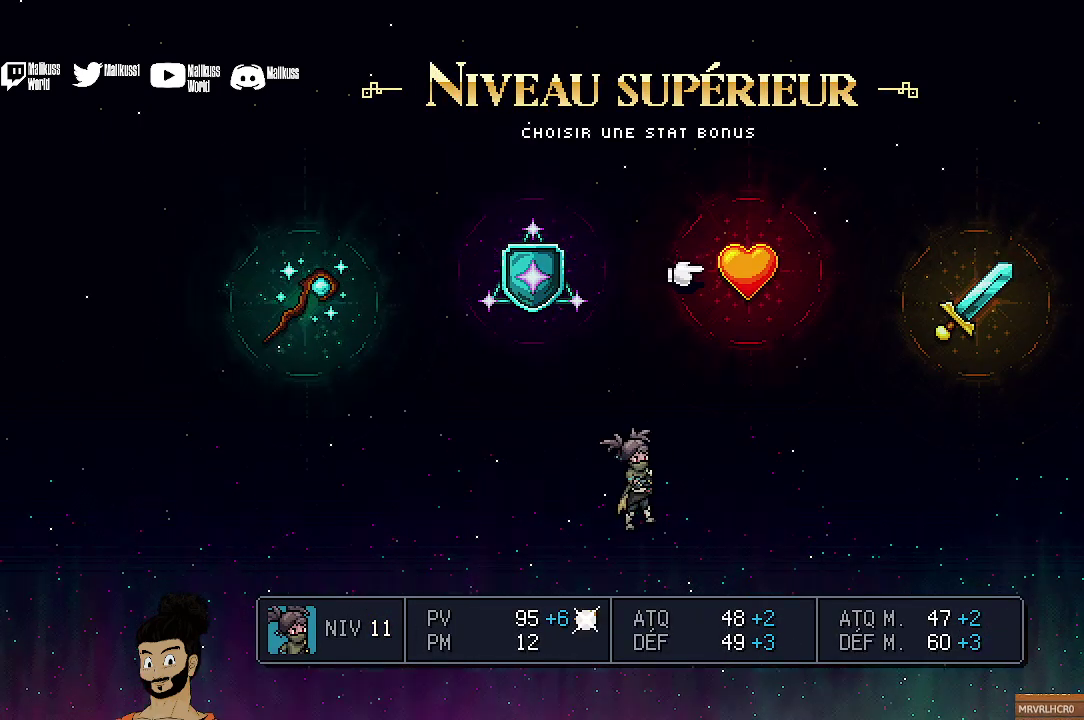
{"dt_ms": 500, "buttons": [], "left_stick": "center", "events": [[133, "A", "up"]]}
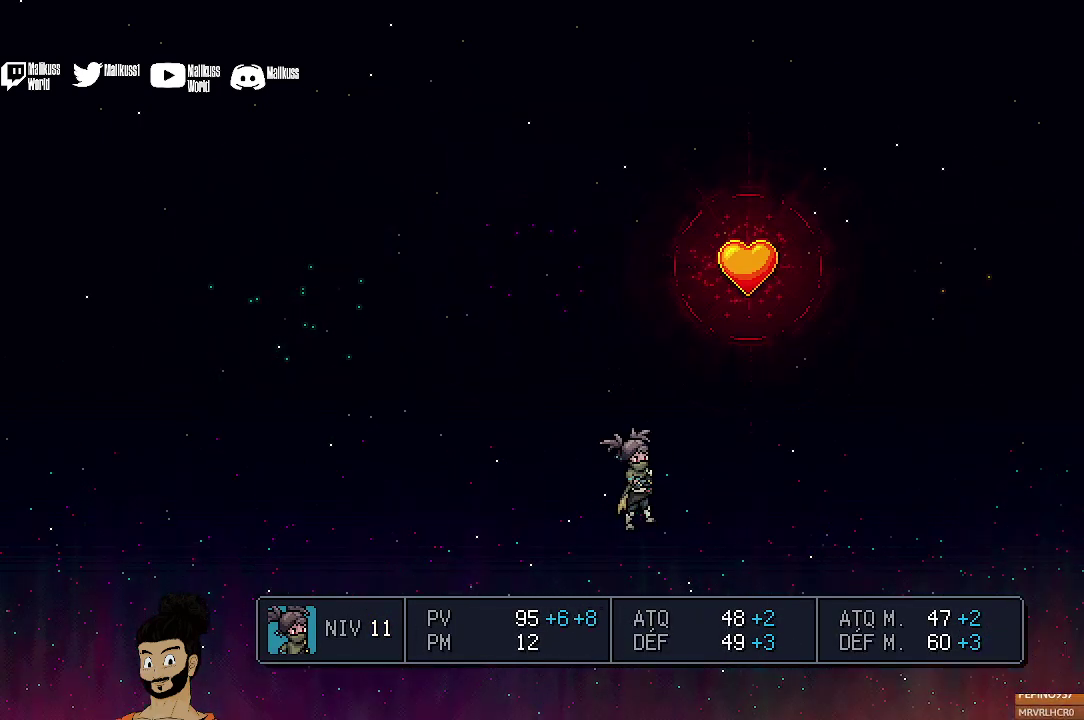
{"dt_ms": 500, "buttons": [], "left_stick": "center", "events": []}
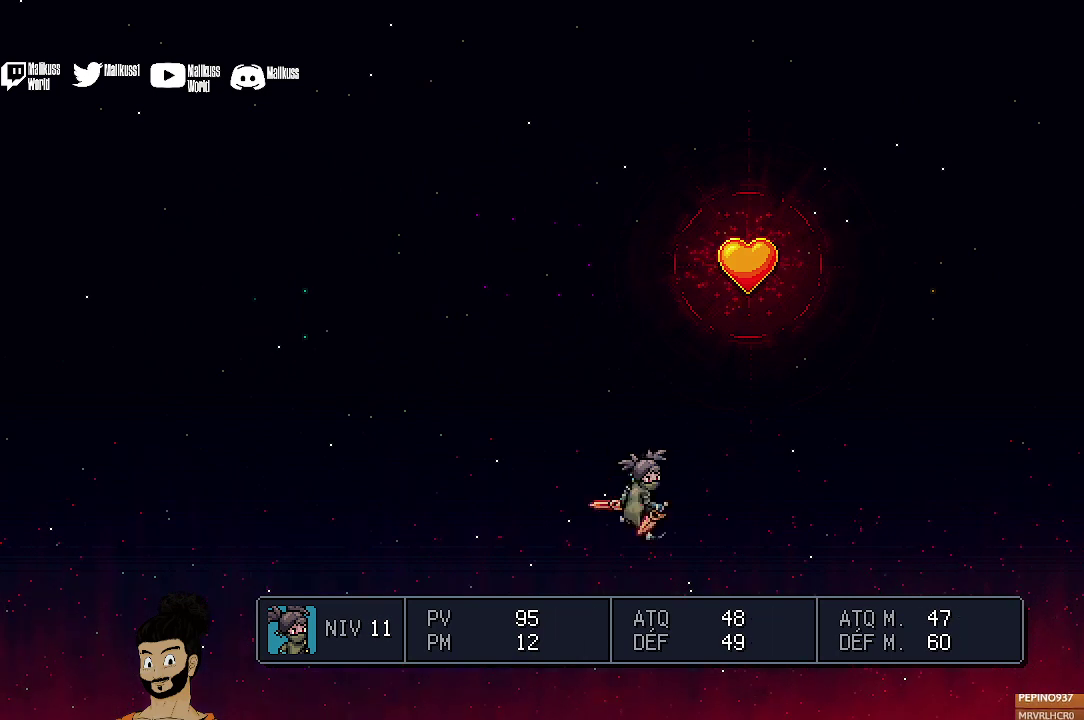
{"dt_ms": 700, "buttons": ["A"], "left_stick": "center", "events": [[667, "A", "down"]]}
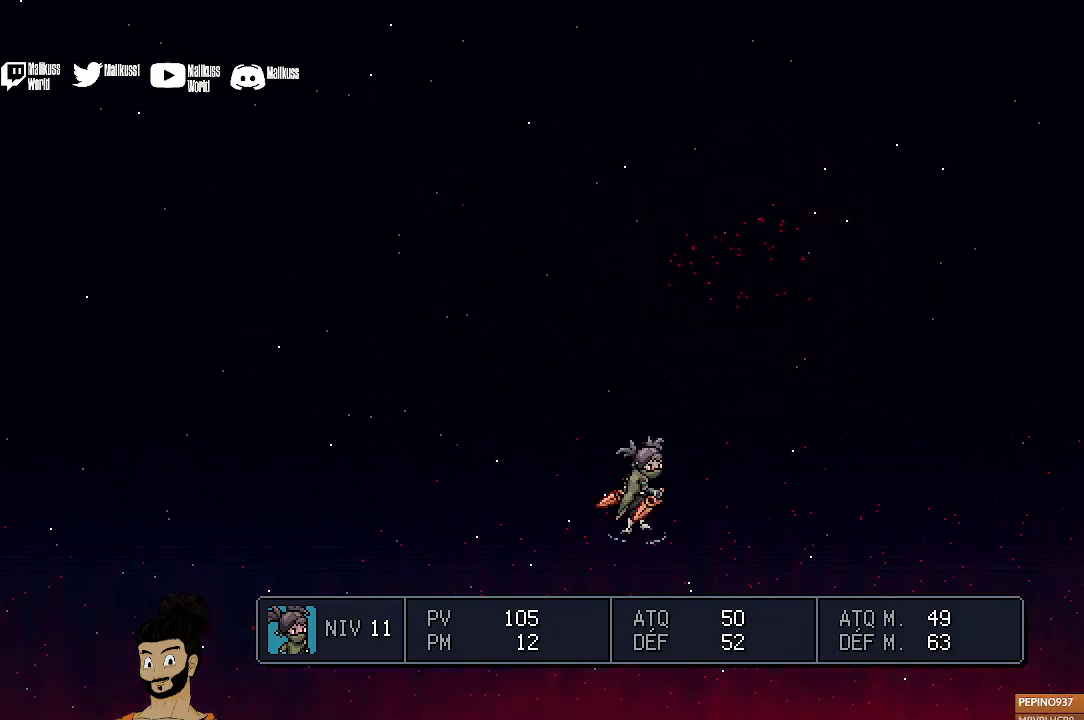
{"dt_ms": 300, "buttons": ["A"], "left_stick": "center", "events": [[33, "A", "up"], [233, "A", "down"]]}
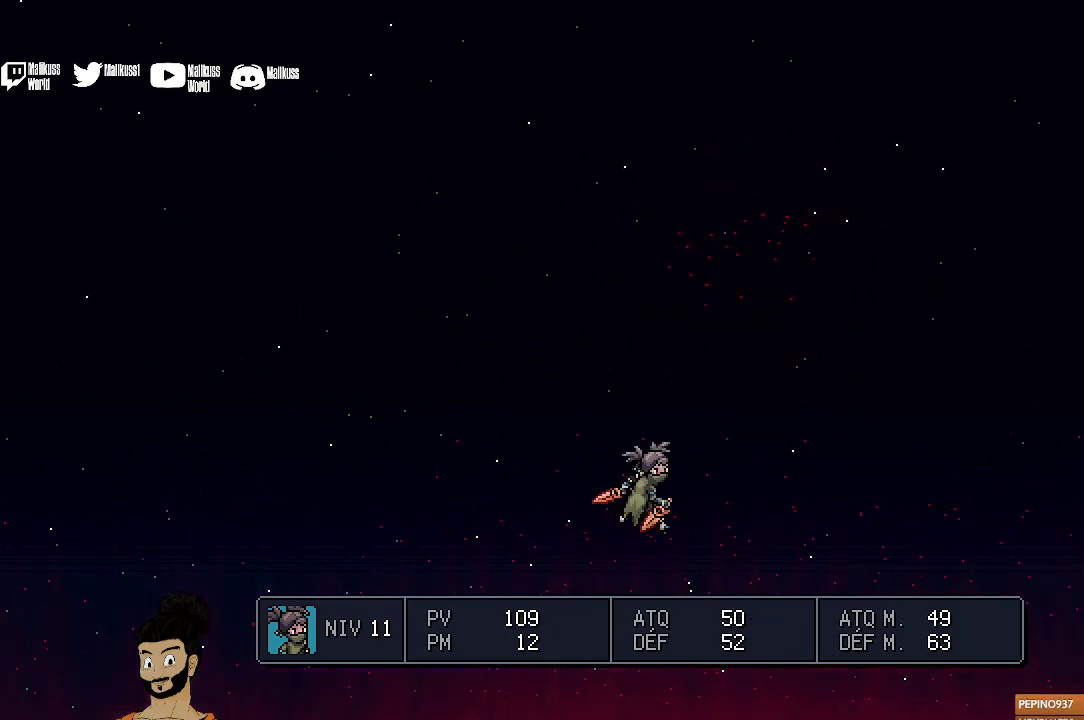
{"dt_ms": 500, "buttons": ["A"], "left_stick": "center", "events": [[33, "A", "up"], [433, "A", "down"]]}
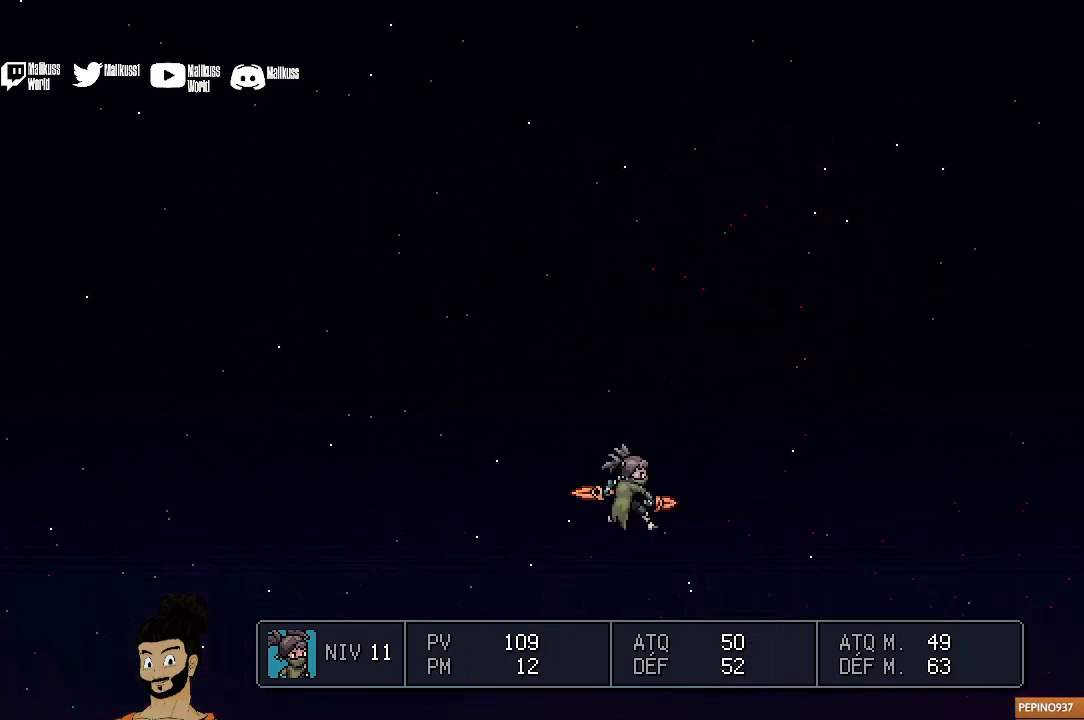
{"dt_ms": 500, "buttons": [], "left_stick": "center", "events": [[67, "A", "up"], [167, "A", "down"], [300, "A", "up"]]}
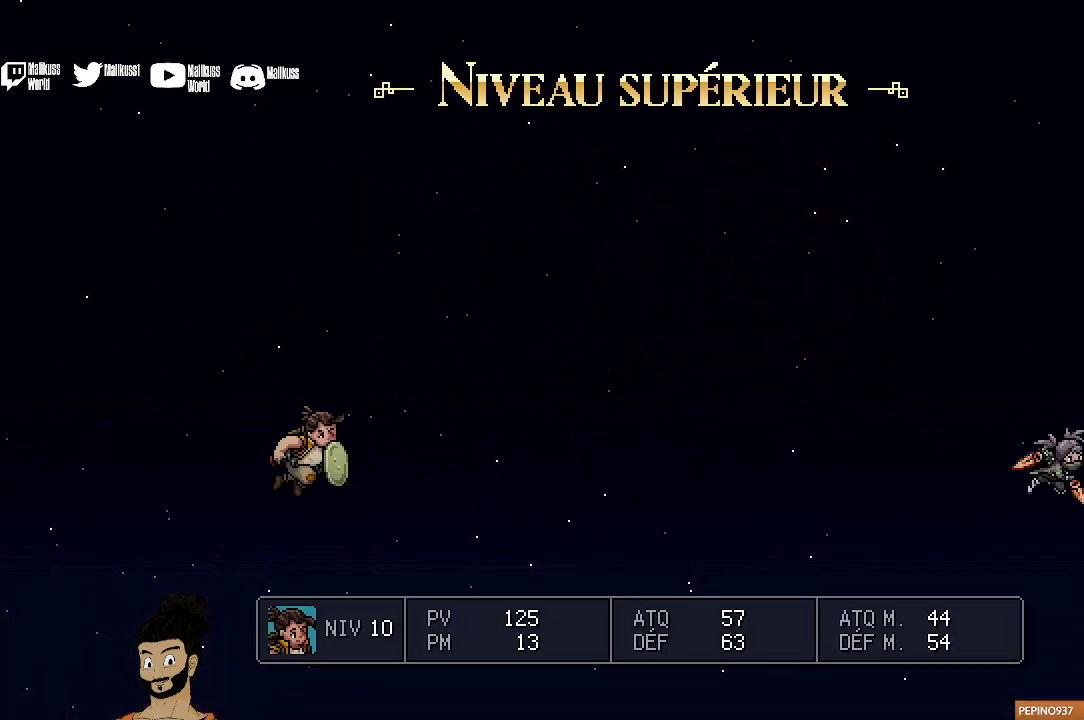
{"dt_ms": 500, "buttons": [], "left_stick": "center", "events": []}
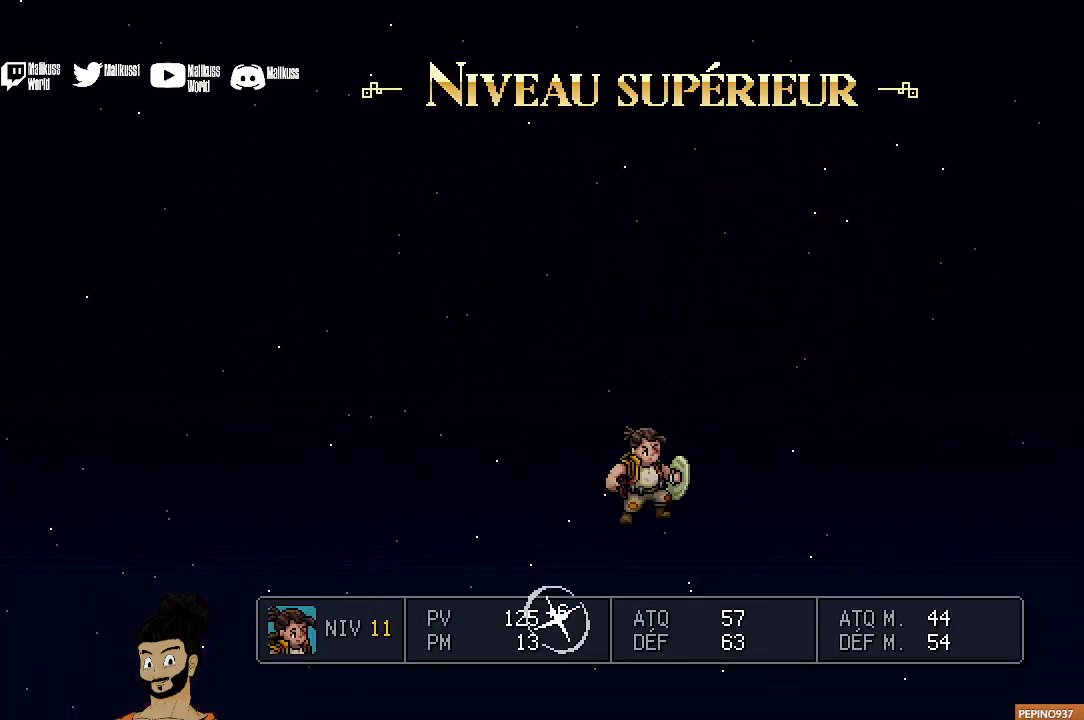
{"dt_ms": 700, "buttons": [], "left_stick": "center", "events": [[500, "DPAD_RIGHT", "down"], [633, "DPAD_RIGHT", "up"]]}
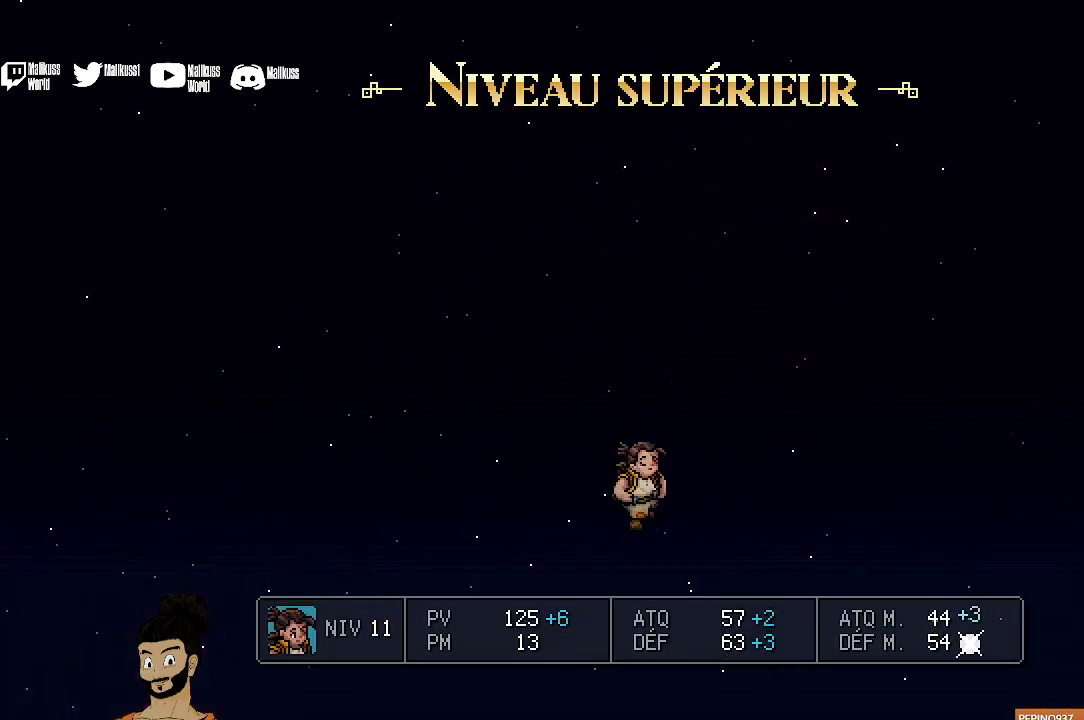
{"dt_ms": 300, "buttons": ["DPAD_RIGHT"], "left_stick": "center", "events": [[267, "DPAD_RIGHT", "down"]]}
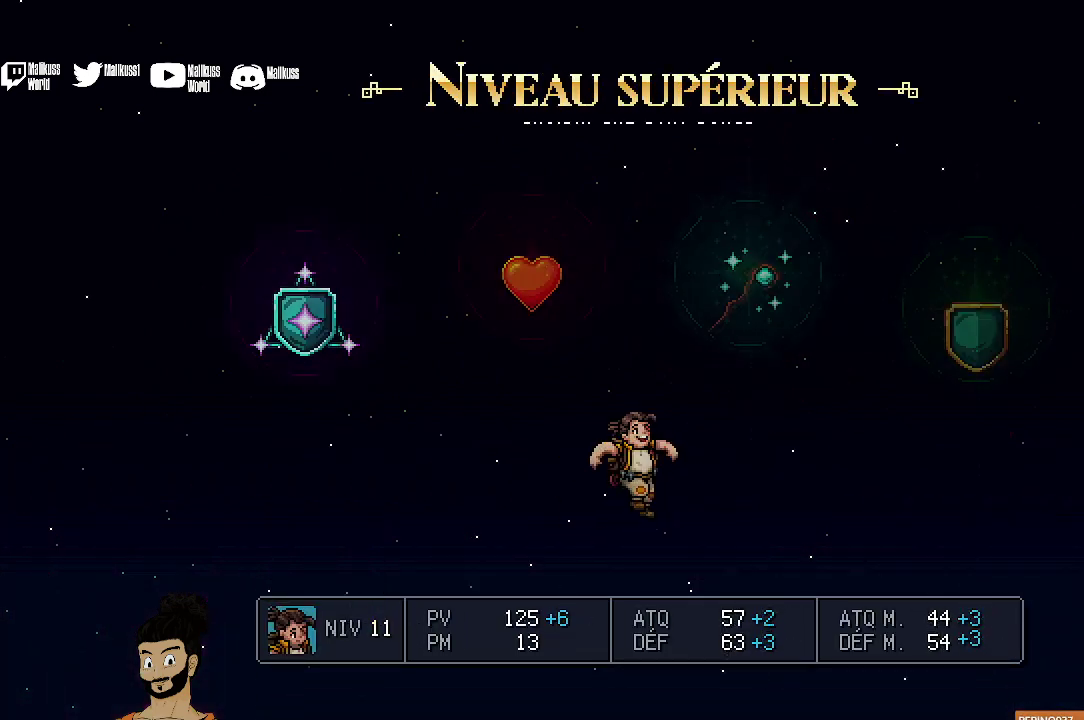
{"dt_ms": 600, "buttons": [], "left_stick": "center", "events": [[33, "DPAD_RIGHT", "up"], [433, "DPAD_RIGHT", "down"], [600, "DPAD_RIGHT", "up"]]}
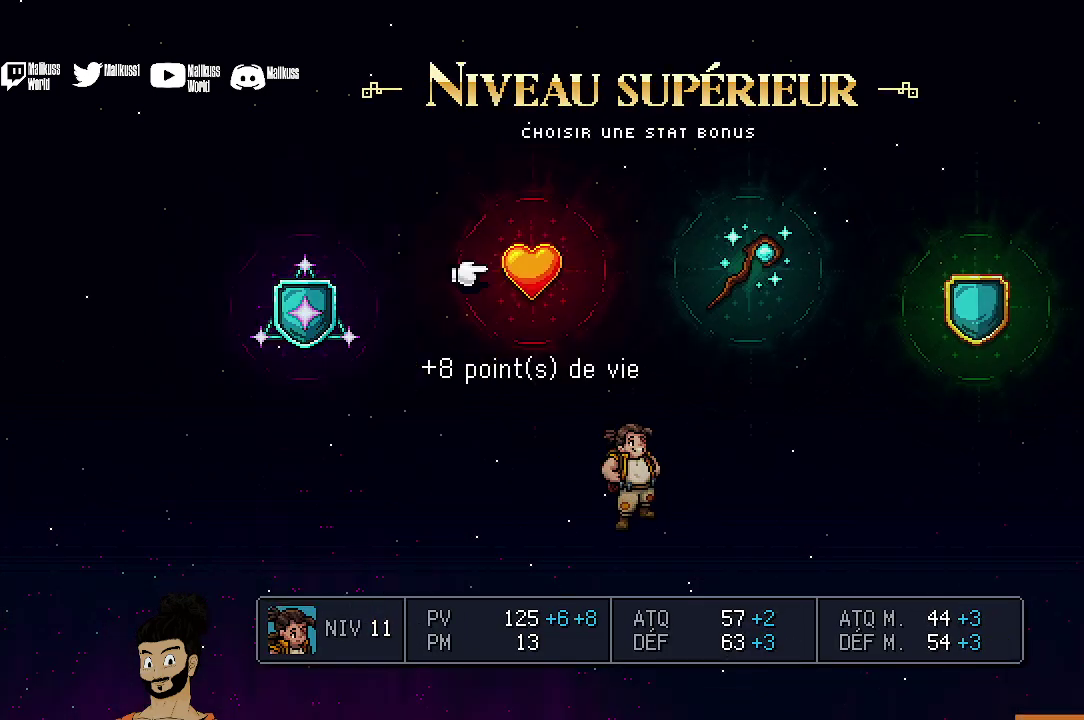
{"dt_ms": 400, "buttons": [], "left_stick": "center", "events": []}
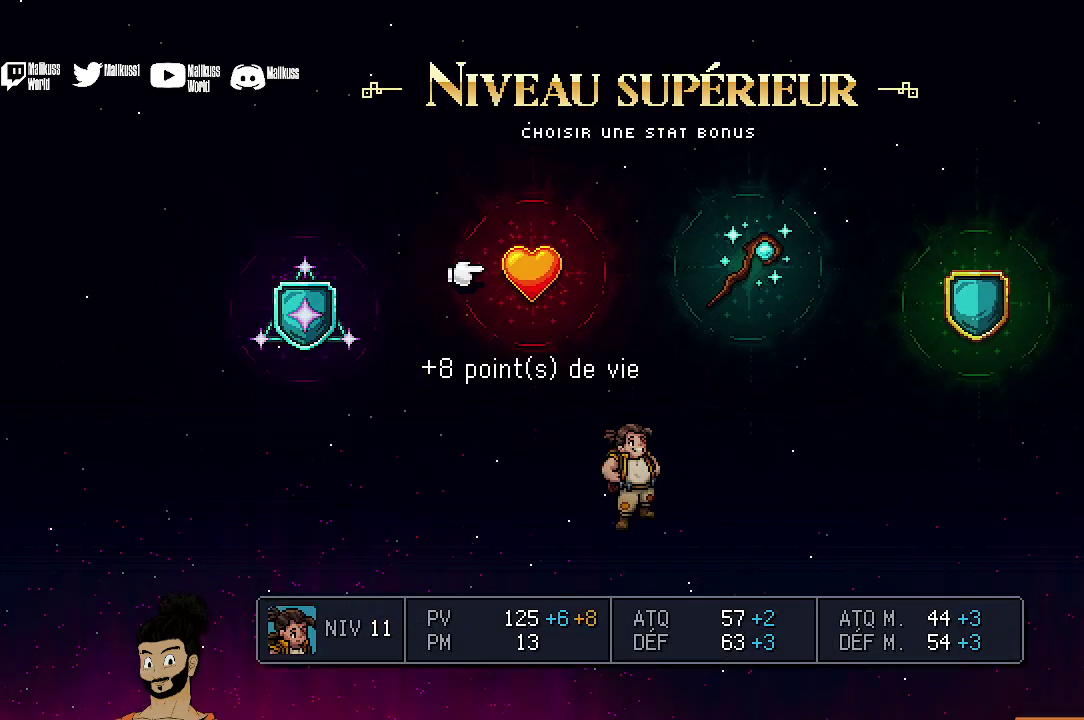
{"dt_ms": 500, "buttons": [], "left_stick": "center", "events": [[133, "A", "down"], [300, "A", "up"]]}
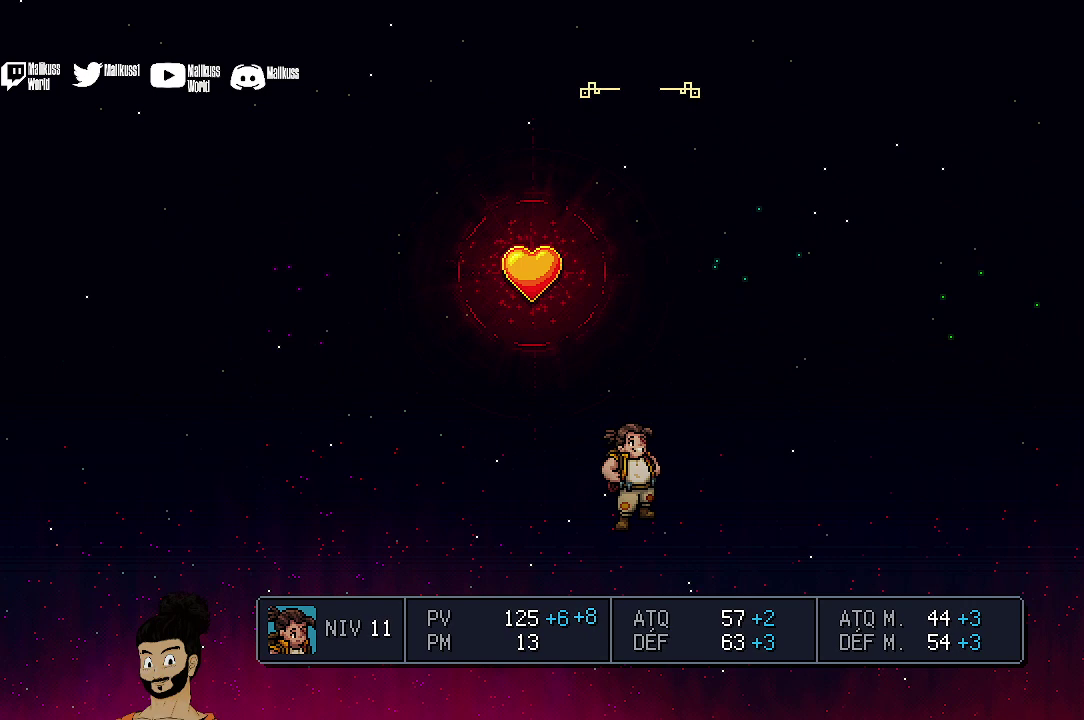
{"dt_ms": 500, "buttons": [], "left_stick": "center", "events": []}
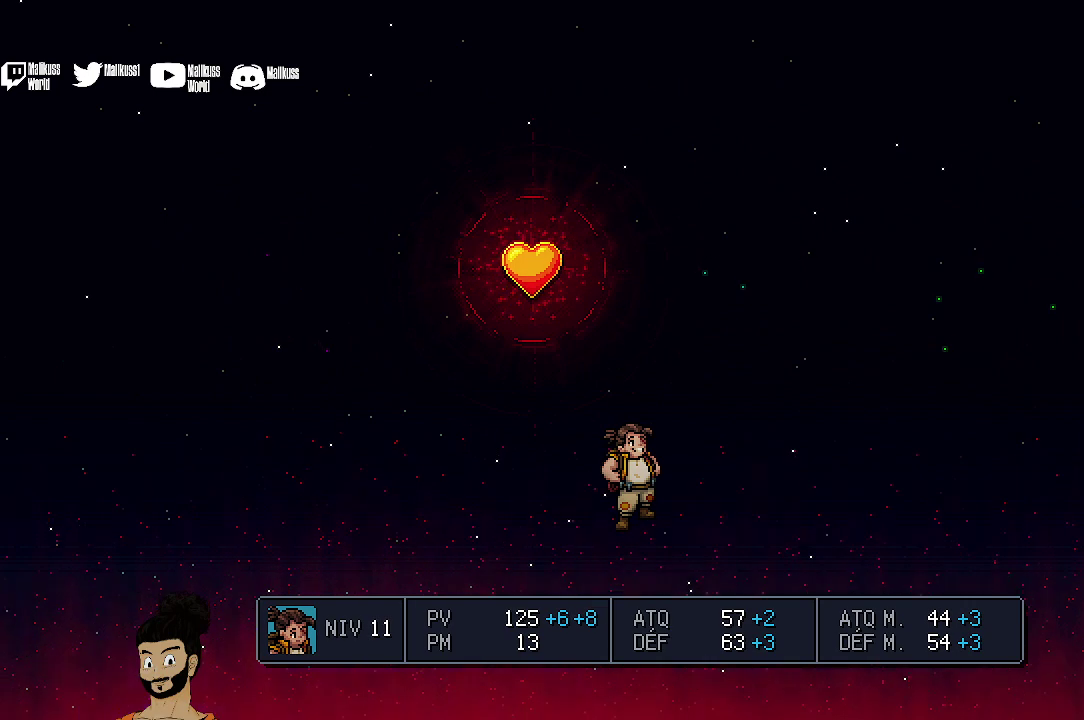
{"dt_ms": 500, "buttons": ["A"], "left_stick": "center", "events": [[433, "A", "down"]]}
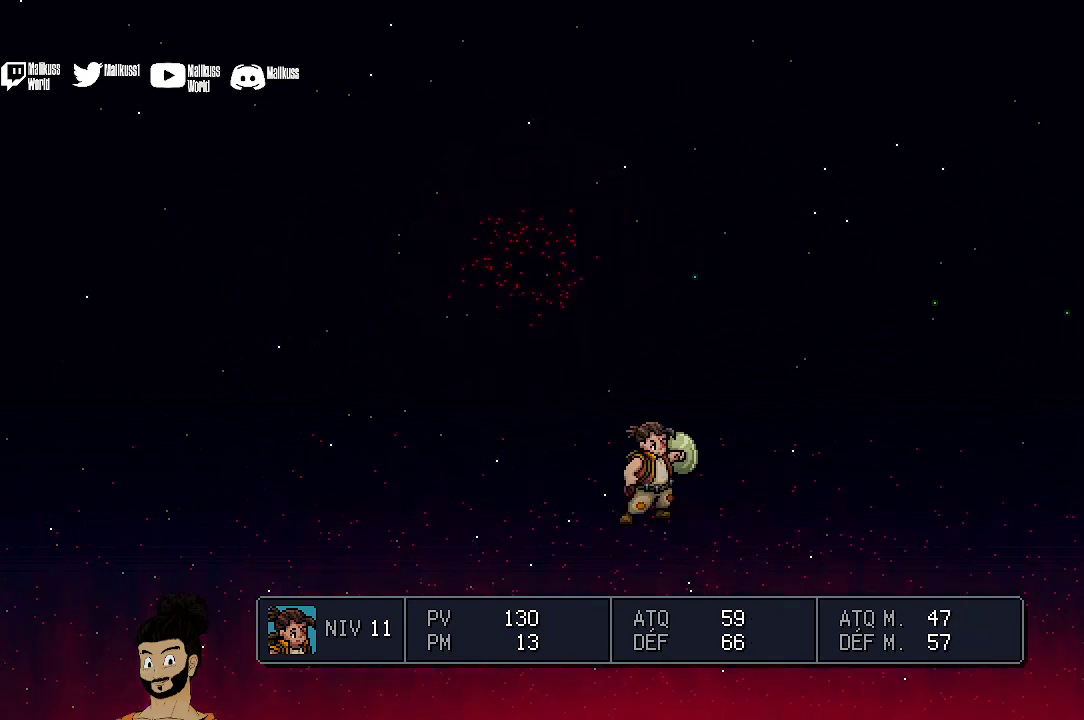
{"dt_ms": 600, "buttons": ["A"], "left_stick": "center", "events": [[67, "A", "up"], [533, "A", "down"]]}
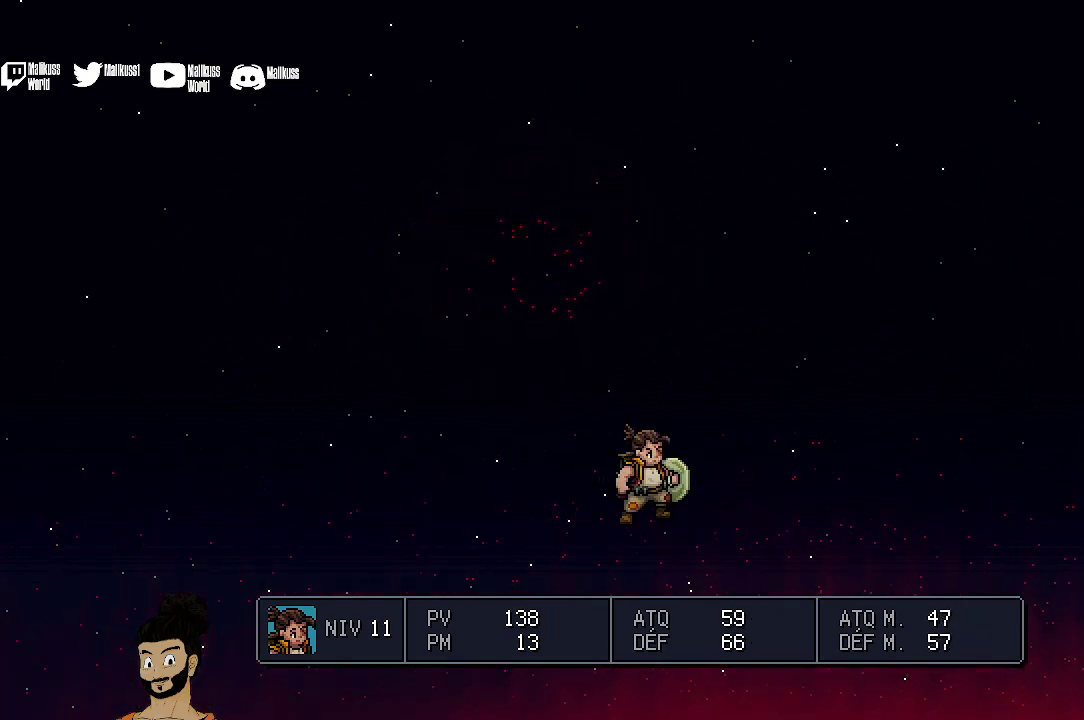
{"dt_ms": 400, "buttons": [], "left_stick": "center", "events": [[33, "A", "up"]]}
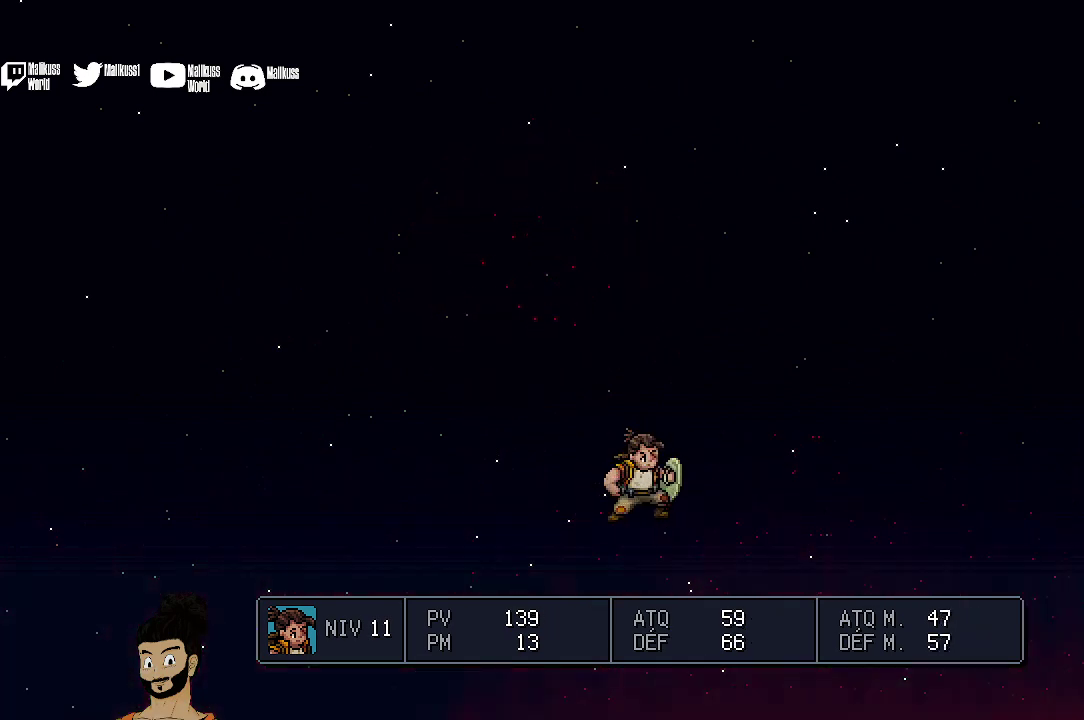
{"dt_ms": 500, "buttons": [], "left_stick": "center", "events": [[300, "A", "down"], [400, "A", "up"]]}
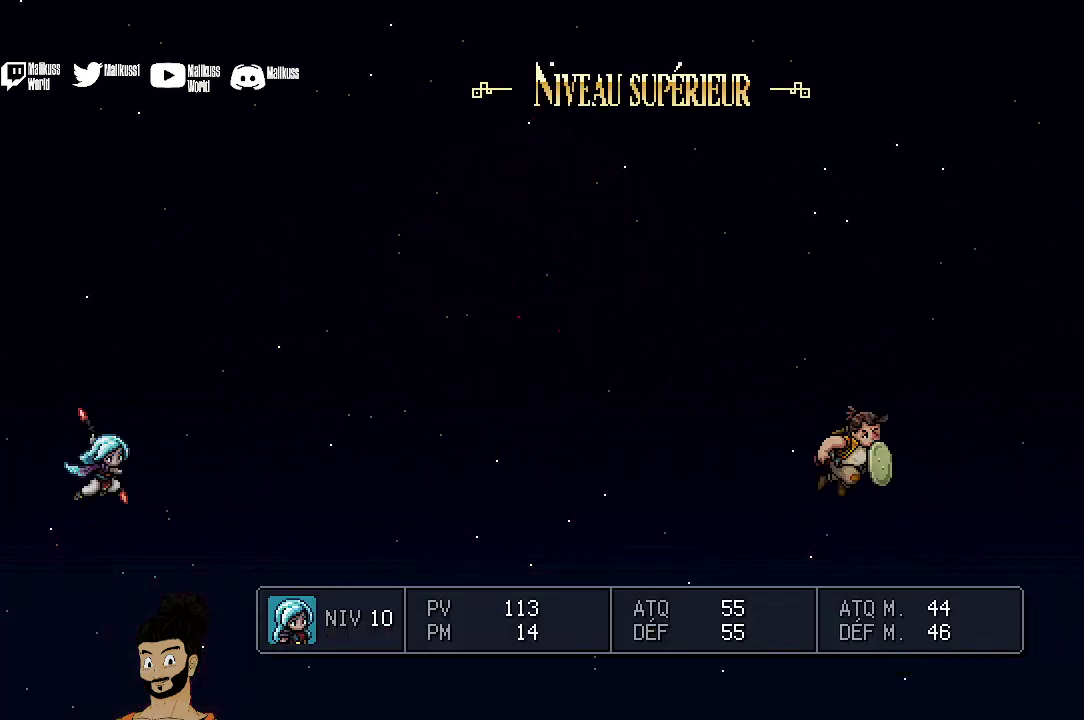
{"dt_ms": 500, "buttons": [], "left_stick": "center", "events": []}
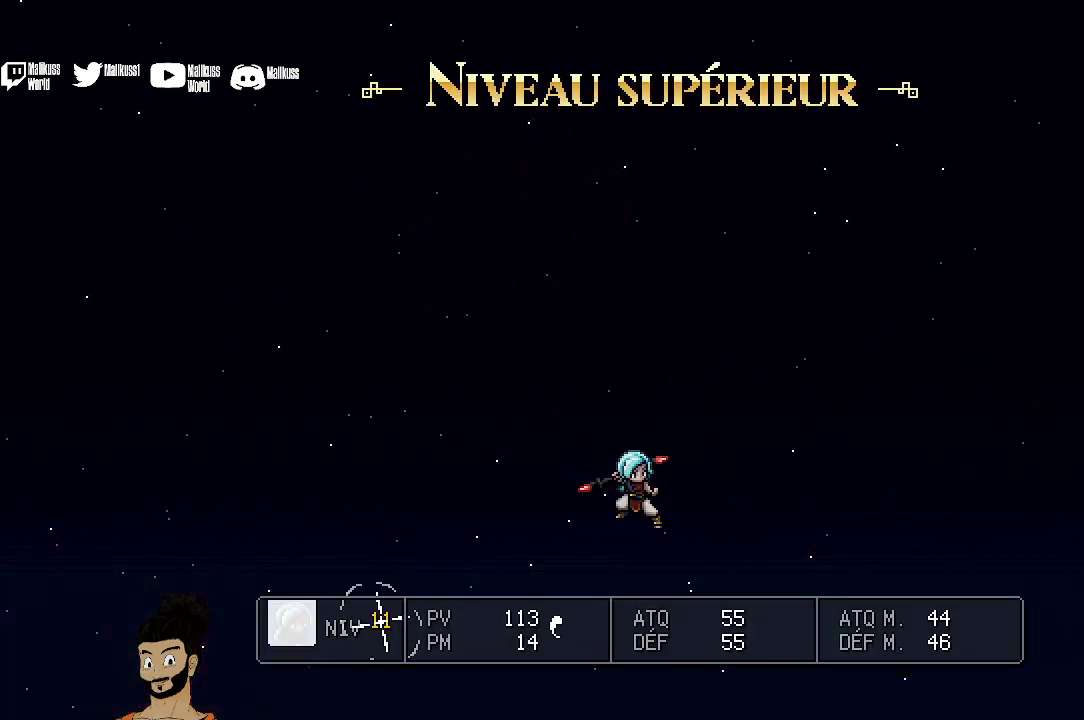
{"dt_ms": 500, "buttons": [], "left_stick": "center", "events": []}
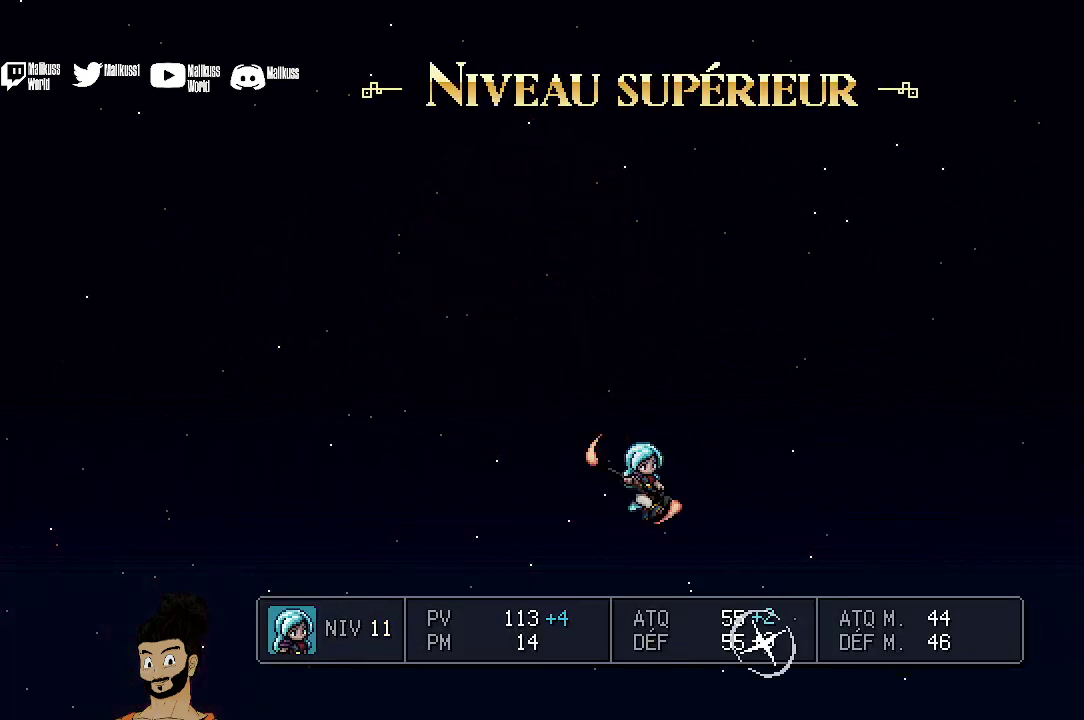
{"dt_ms": 500, "buttons": [], "left_stick": "center", "events": []}
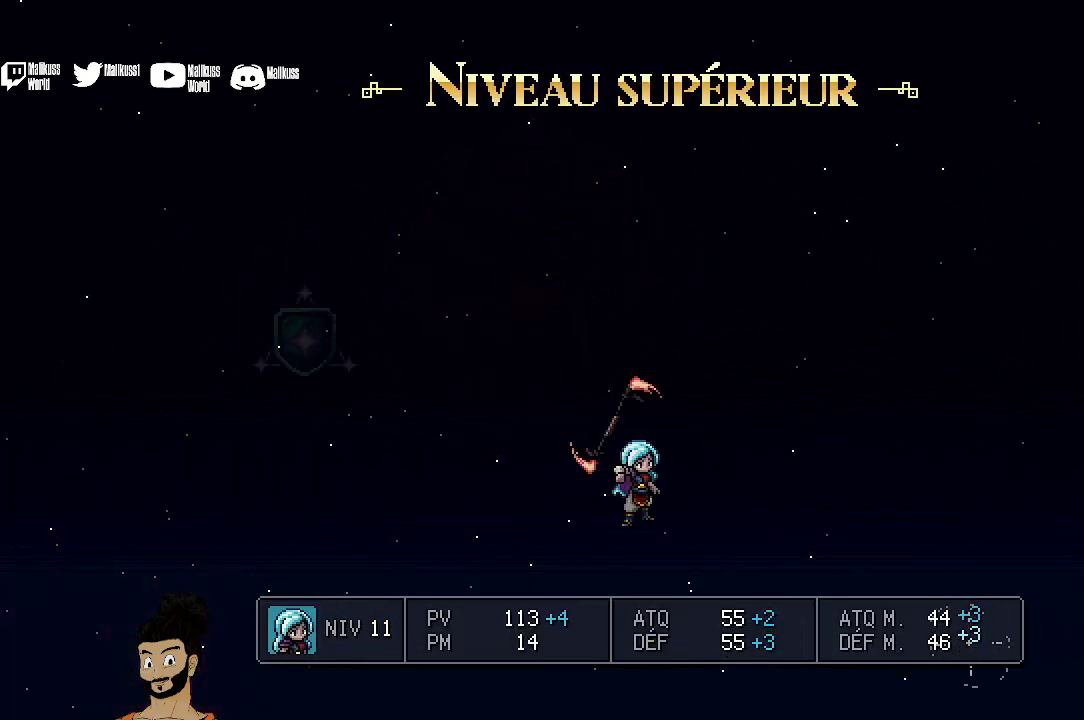
{"dt_ms": 400, "buttons": ["DPAD_RIGHT"], "left_stick": "center", "events": [[400, "DPAD_RIGHT", "down"]]}
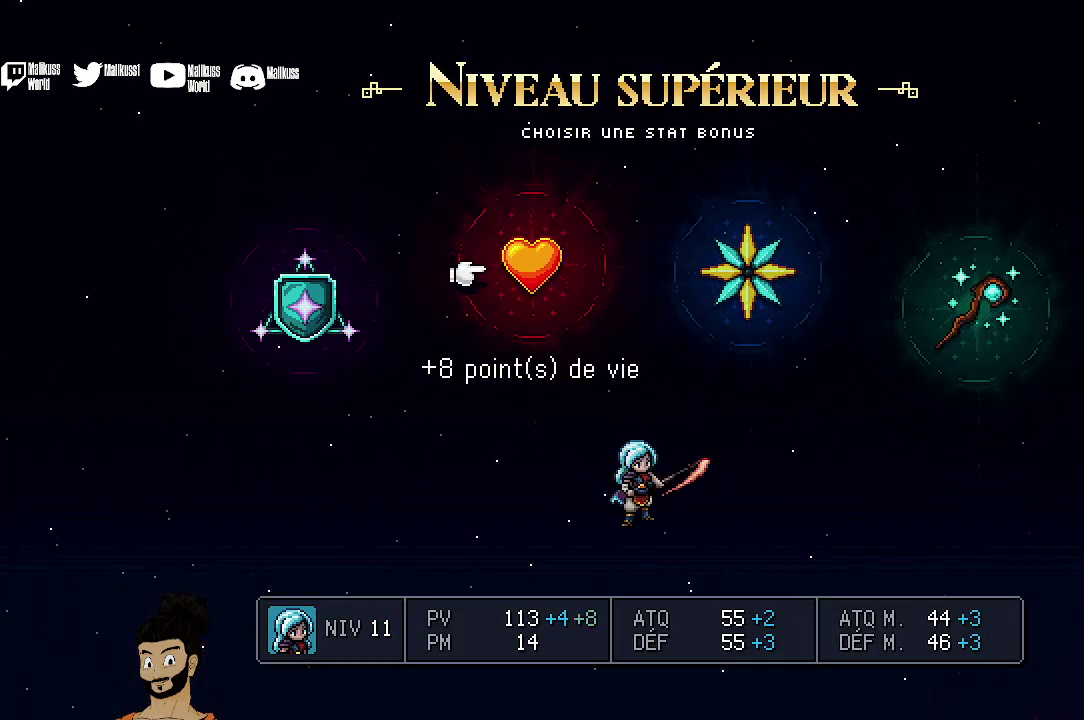
{"dt_ms": 600, "buttons": ["A"], "left_stick": "center", "events": [[100, "DPAD_RIGHT", "up"], [533, "A", "down"]]}
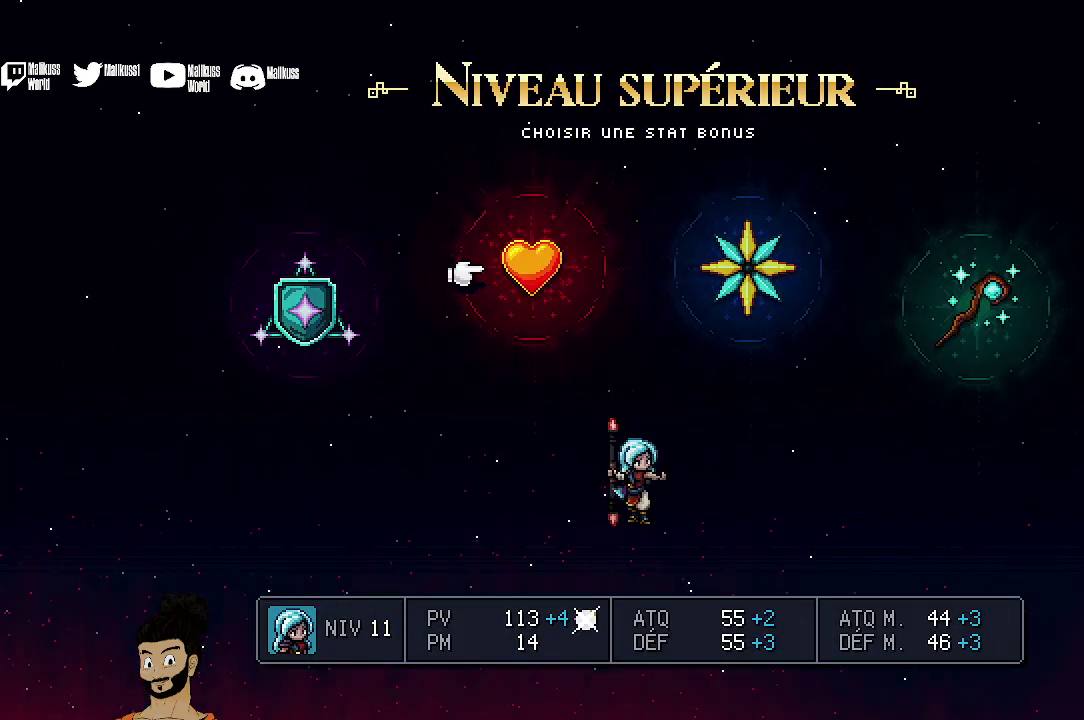
{"dt_ms": 500, "buttons": [], "left_stick": "center", "events": [[67, "A", "up"]]}